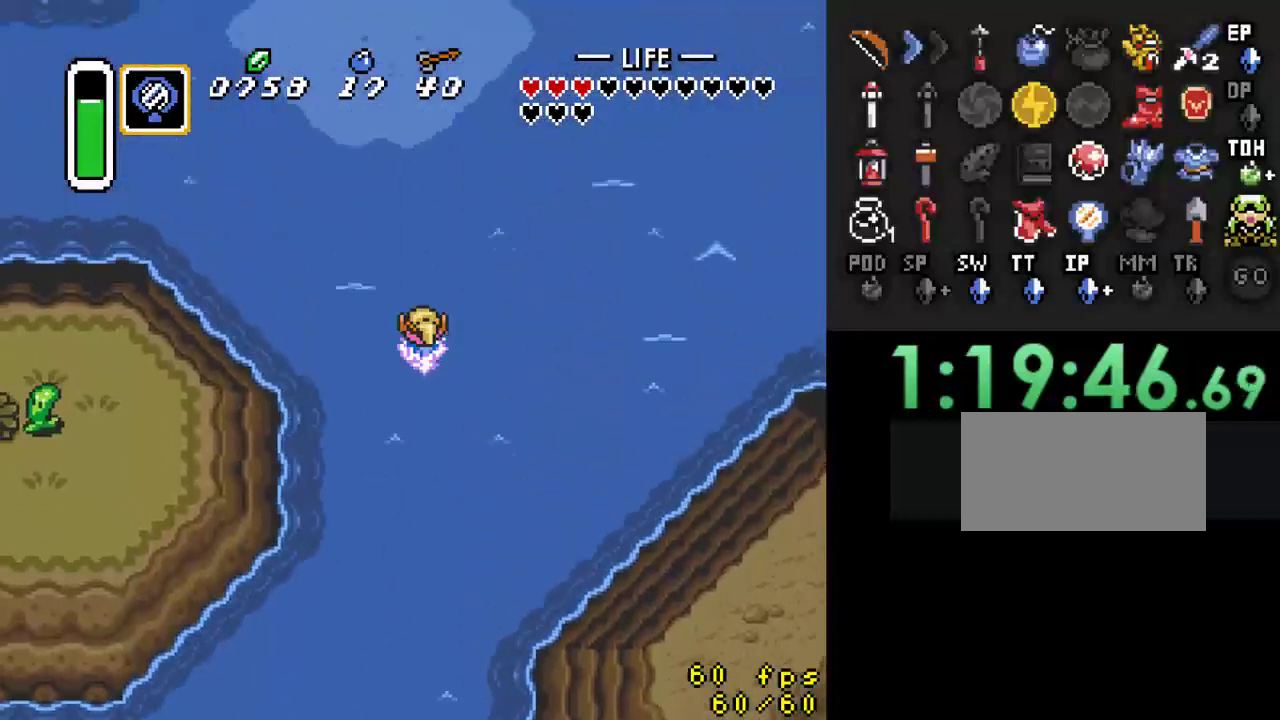
Gameplay with a controller (Nintendo layout); each line is a JSON object with the inputs held at the frame after it. "events" lists button and stick changes between this image and that frame as [ms after this image, input, new state], when the widget could be followed in between. Not read: L3 R3.
{"buttons": ["A", "DPAD_UP"], "events": [[233, "A", "down"]]}
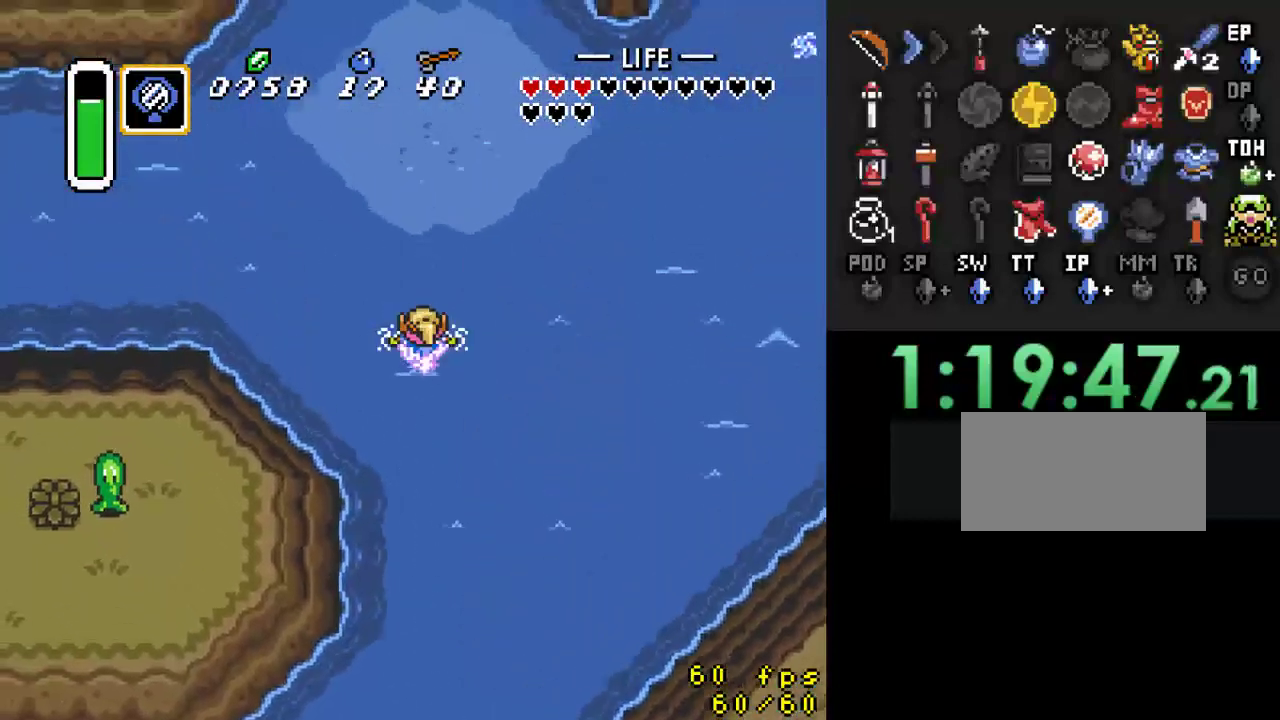
{"buttons": ["A", "DPAD_UP", "DPAD_RIGHT"], "events": [[67, "DPAD_RIGHT", "down"], [100, "A", "up"], [300, "A", "down"]]}
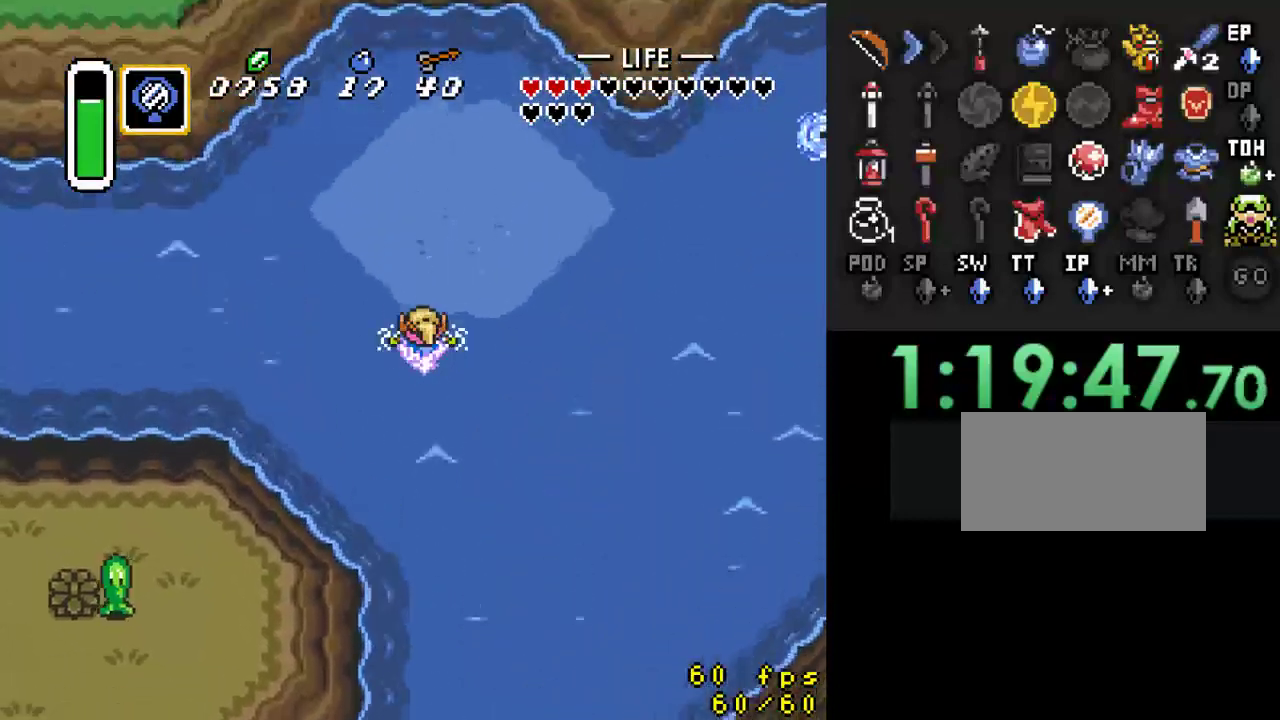
{"buttons": ["DPAD_UP", "DPAD_LEFT"], "events": [[33, "DPAD_RIGHT", "up"], [67, "A", "up"], [400, "DPAD_LEFT", "down"]]}
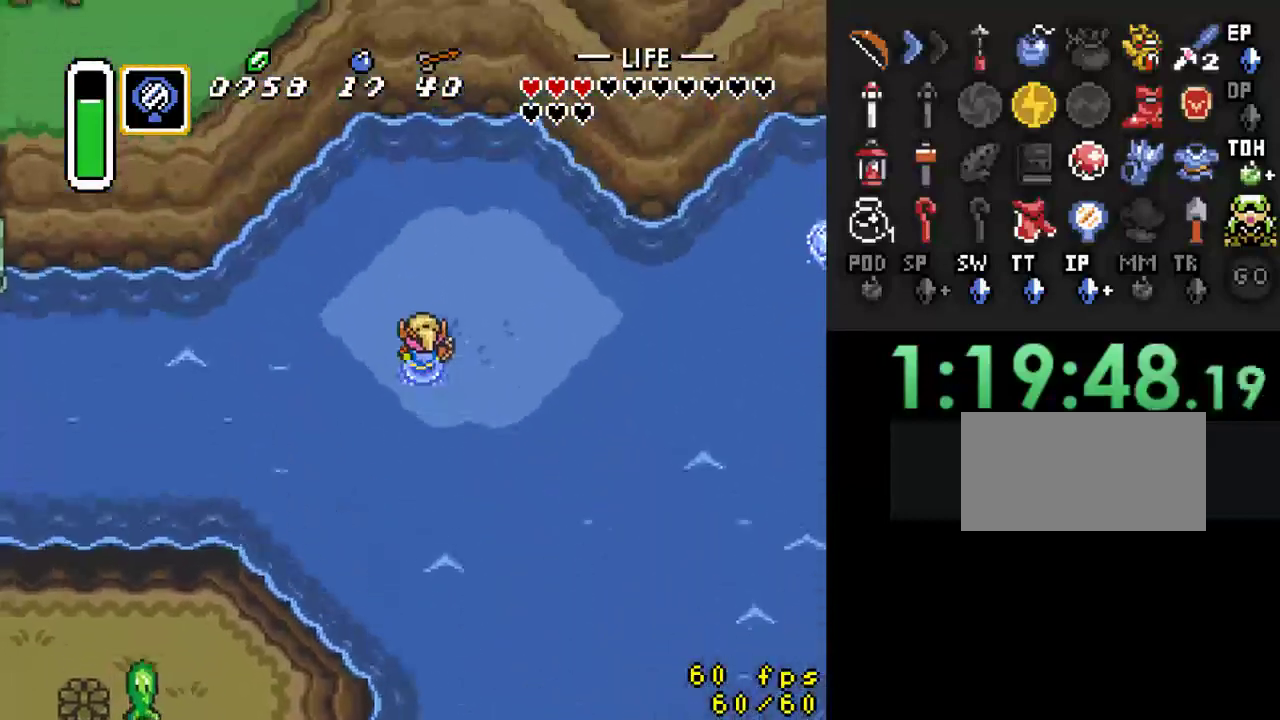
{"buttons": ["A", "DPAD_LEFT"], "events": [[67, "DPAD_UP", "up"], [367, "A", "down"]]}
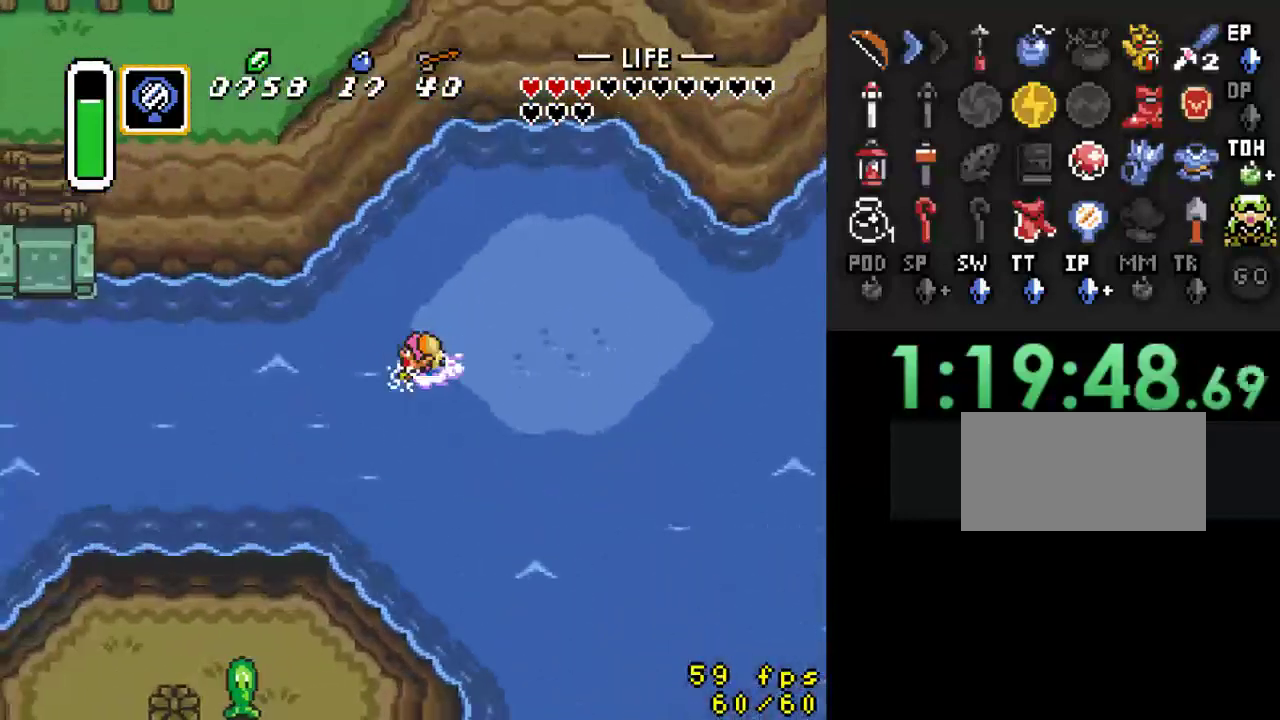
{"buttons": ["A", "DPAD_LEFT"], "events": [[133, "A", "up"], [300, "A", "down"]]}
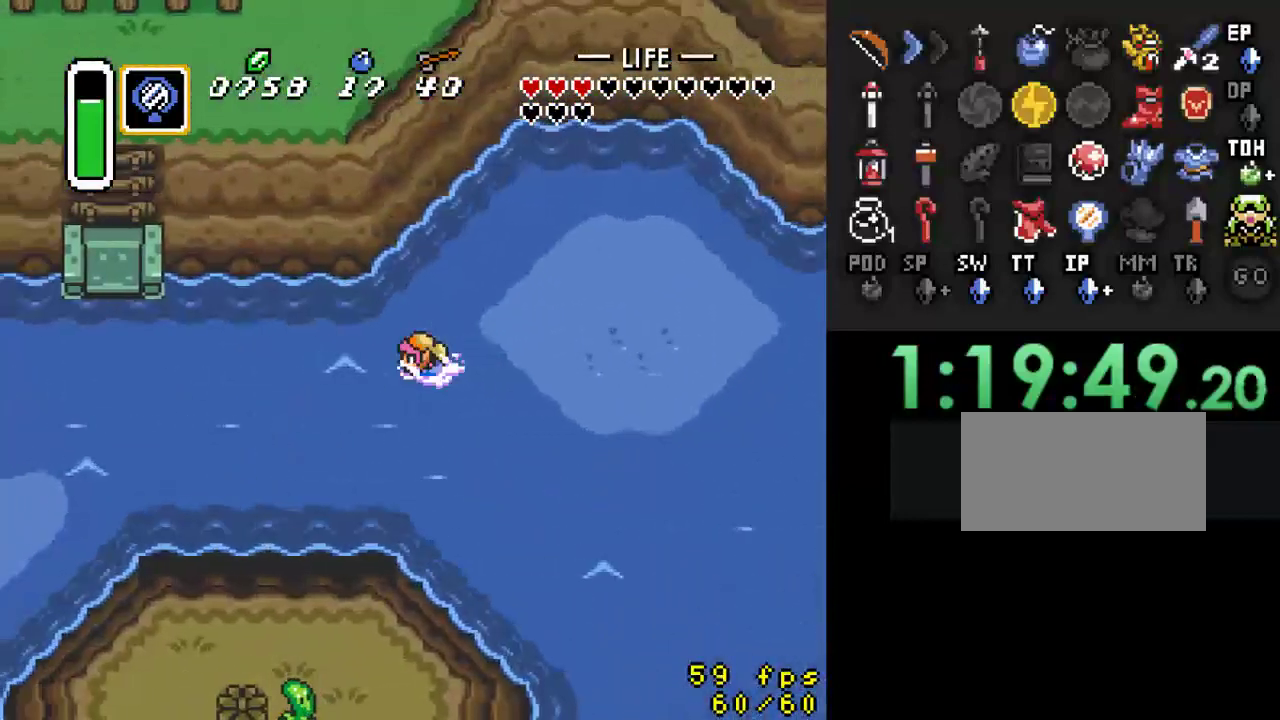
{"buttons": ["DPAD_LEFT"], "events": [[67, "A", "up"], [167, "A", "down"], [433, "A", "up"]]}
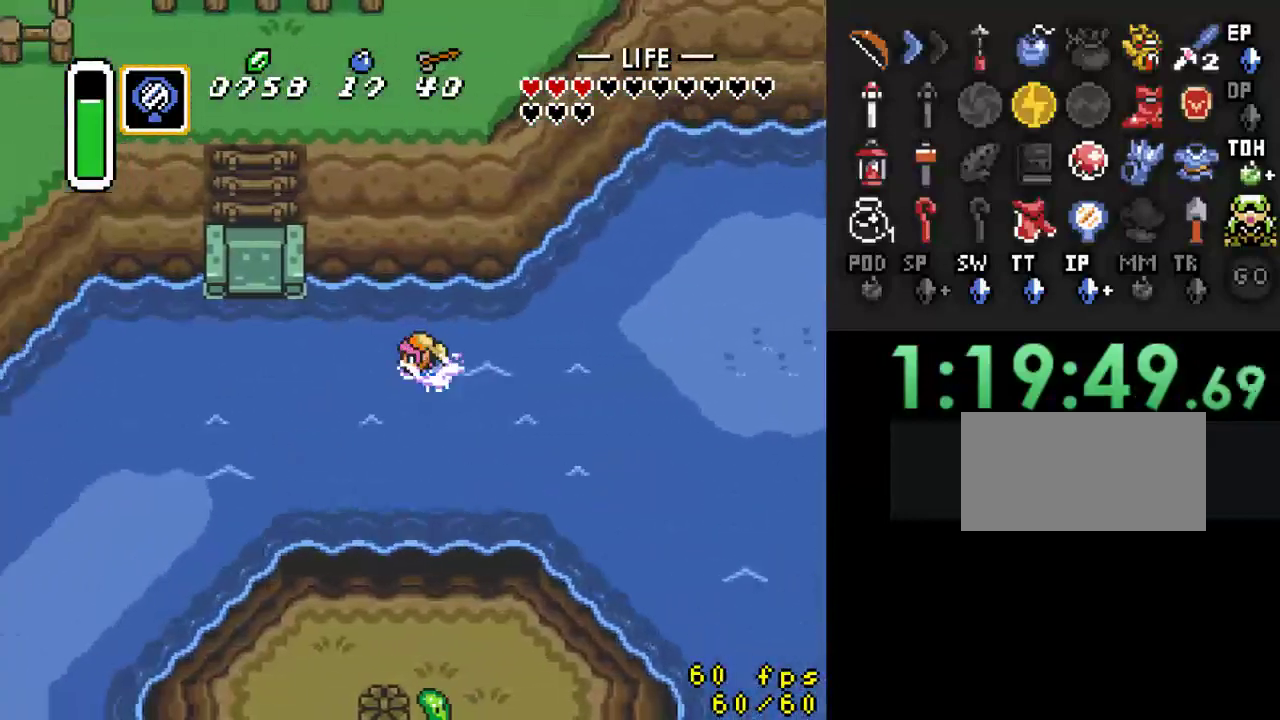
{"buttons": ["DPAD_UP", "DPAD_LEFT"], "events": [[200, "DPAD_UP", "down"]]}
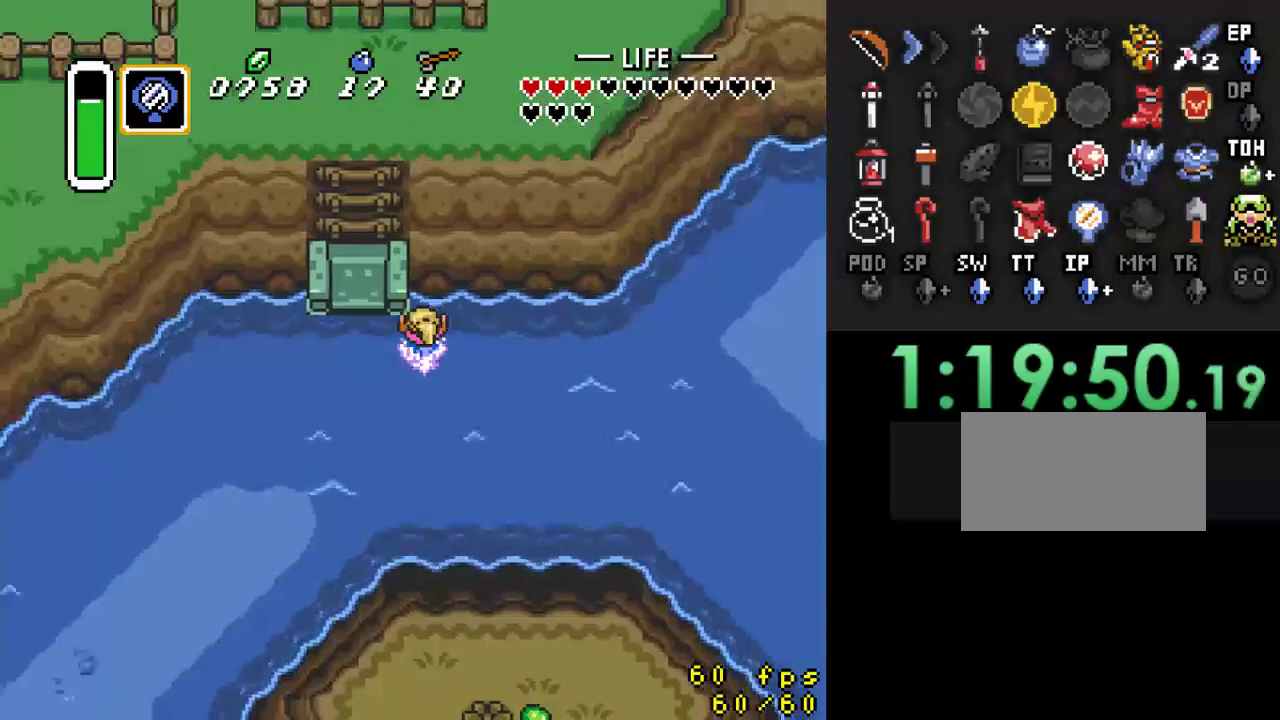
{"buttons": ["DPAD_UP", "DPAD_LEFT"], "events": [[233, "DPAD_UP", "up"], [367, "DPAD_UP", "down"]]}
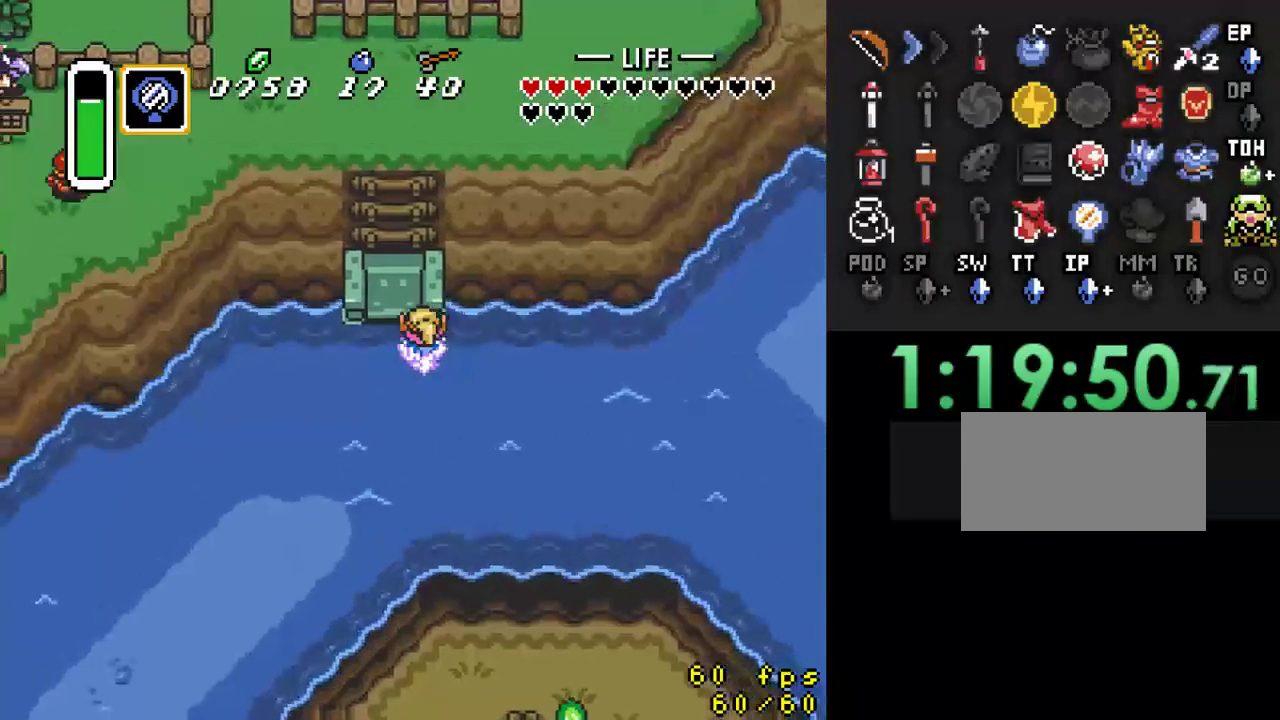
{"buttons": ["DPAD_UP", "DPAD_LEFT"], "events": []}
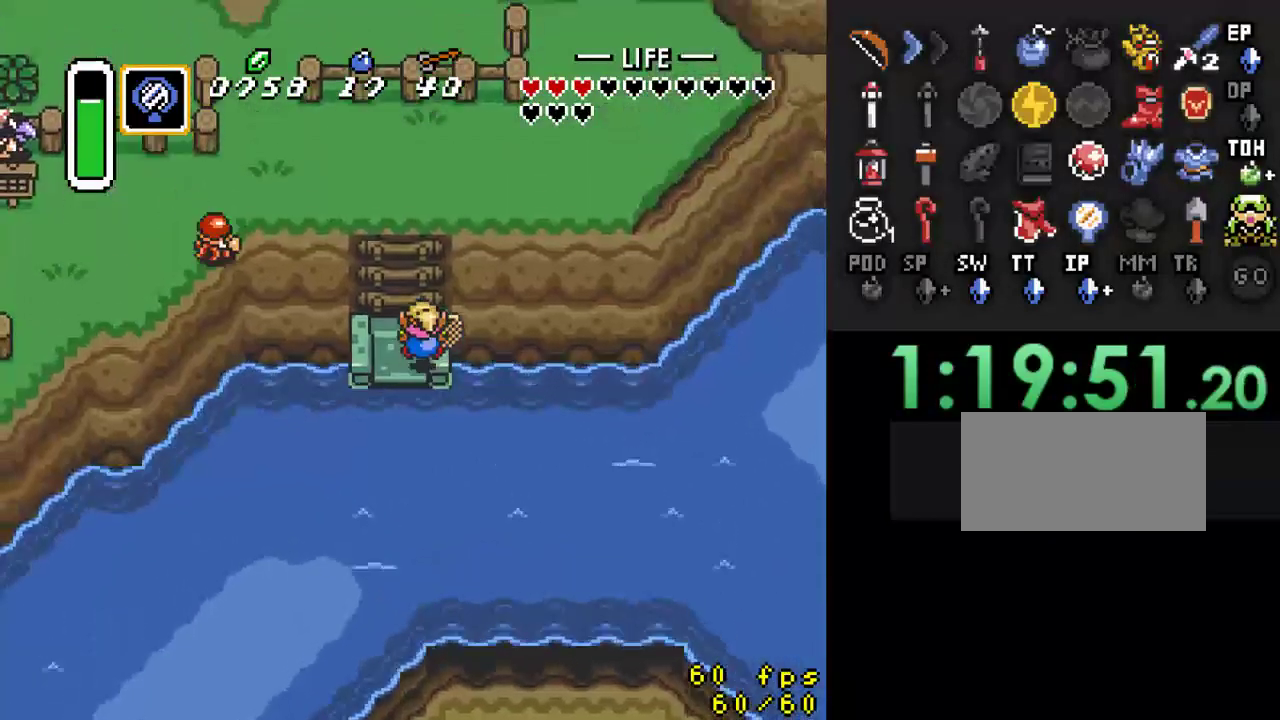
{"buttons": ["DPAD_UP"], "events": [[100, "DPAD_LEFT", "up"]]}
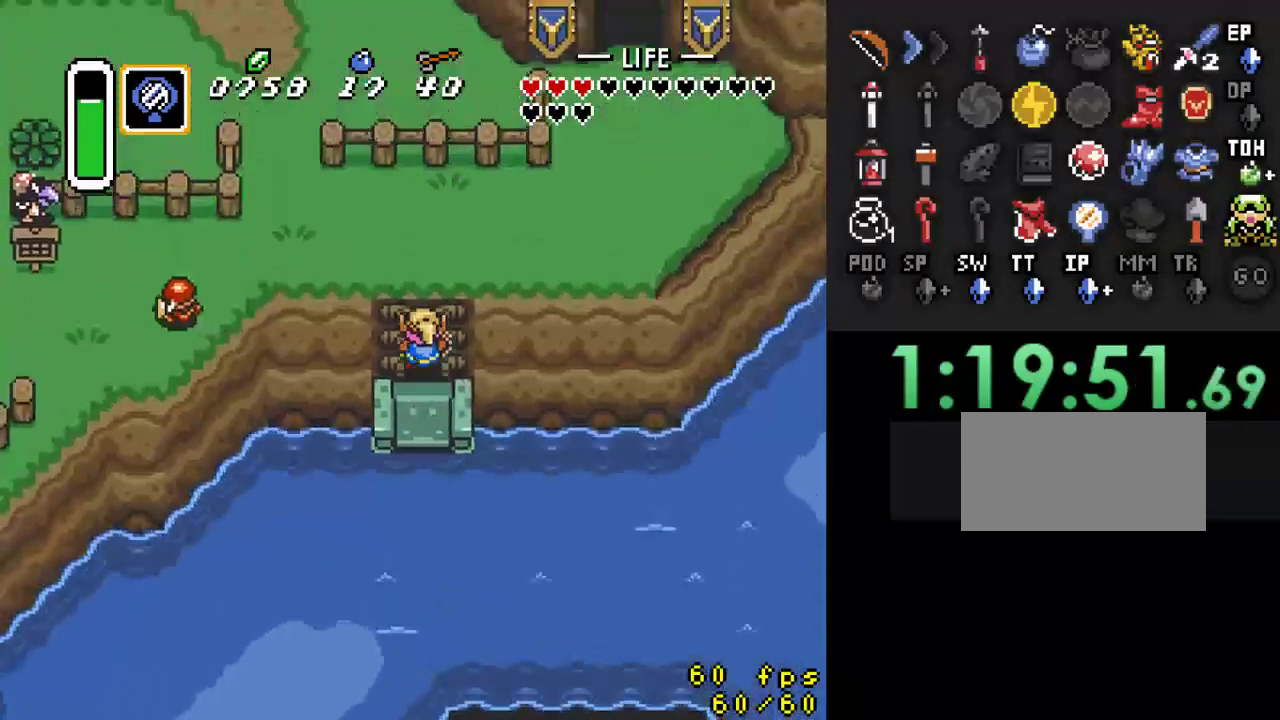
{"buttons": ["DPAD_UP", "DPAD_RIGHT"], "events": [[333, "DPAD_RIGHT", "down"]]}
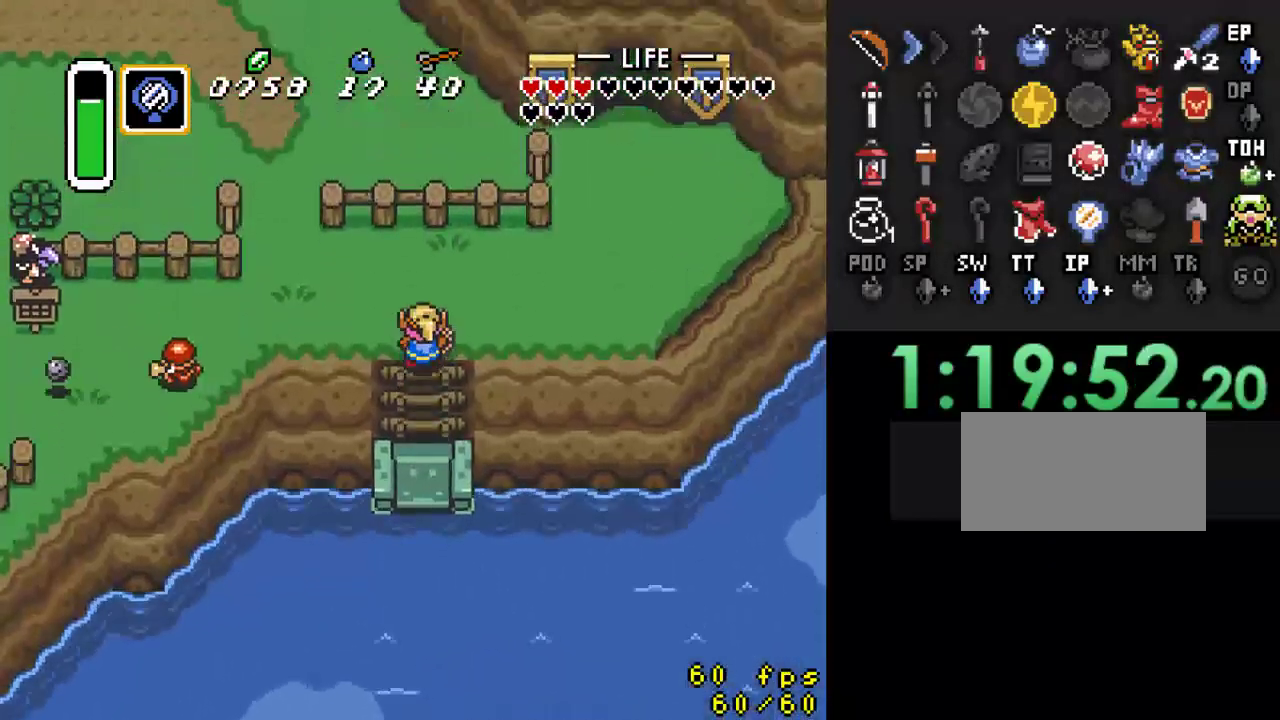
{"buttons": ["DPAD_UP", "DPAD_RIGHT"], "events": [[167, "DPAD_UP", "up"], [500, "DPAD_UP", "down"]]}
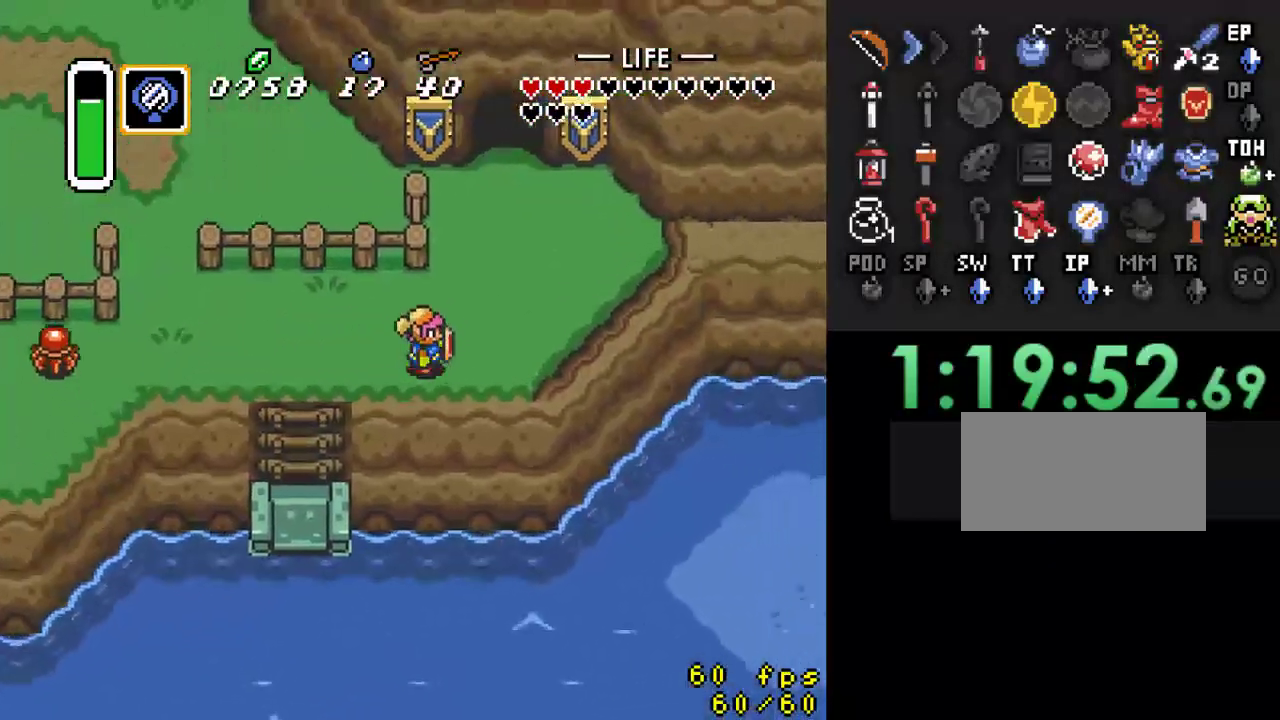
{"buttons": ["DPAD_UP"], "events": [[400, "DPAD_RIGHT", "up"]]}
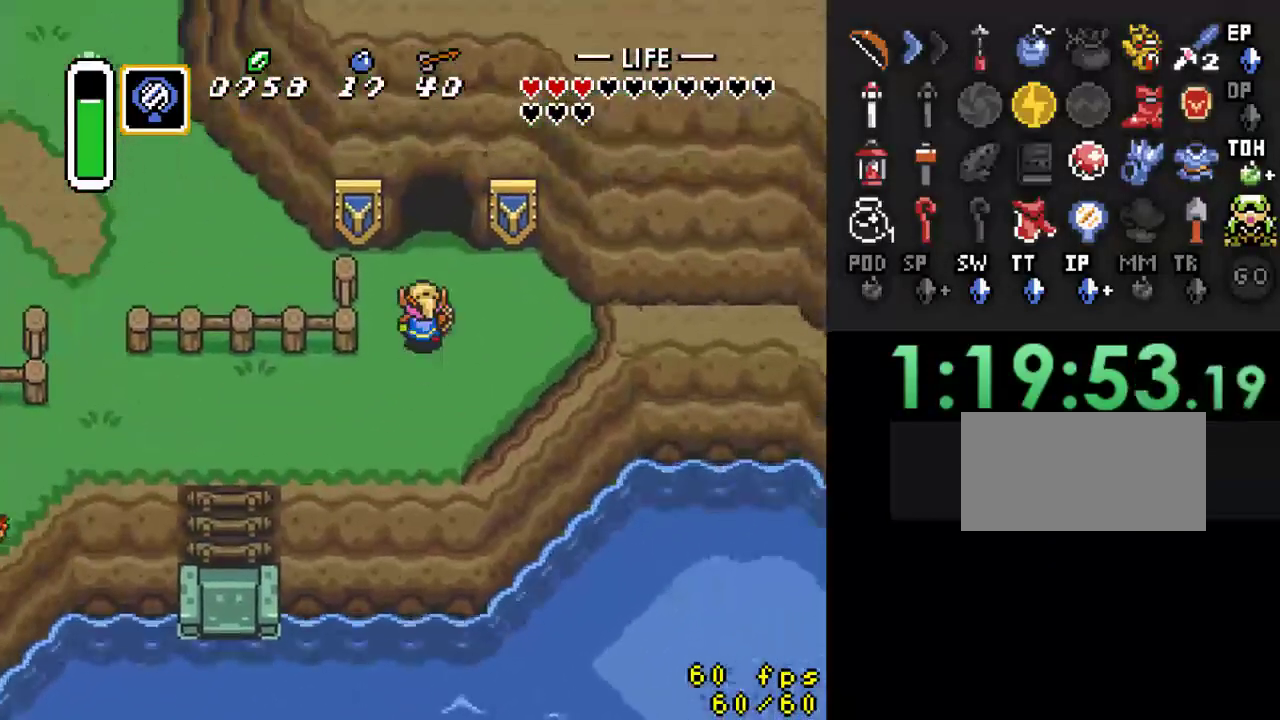
{"buttons": ["DPAD_UP"], "events": []}
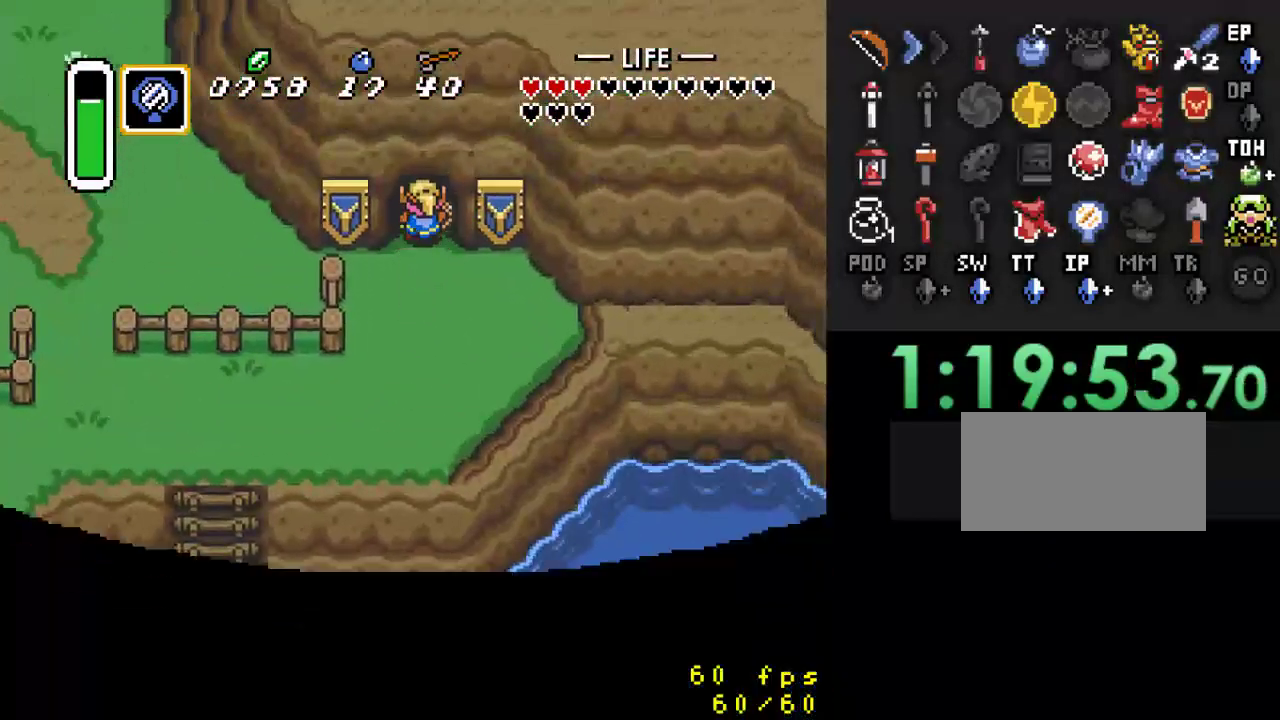
{"buttons": [], "events": [[200, "DPAD_UP", "up"]]}
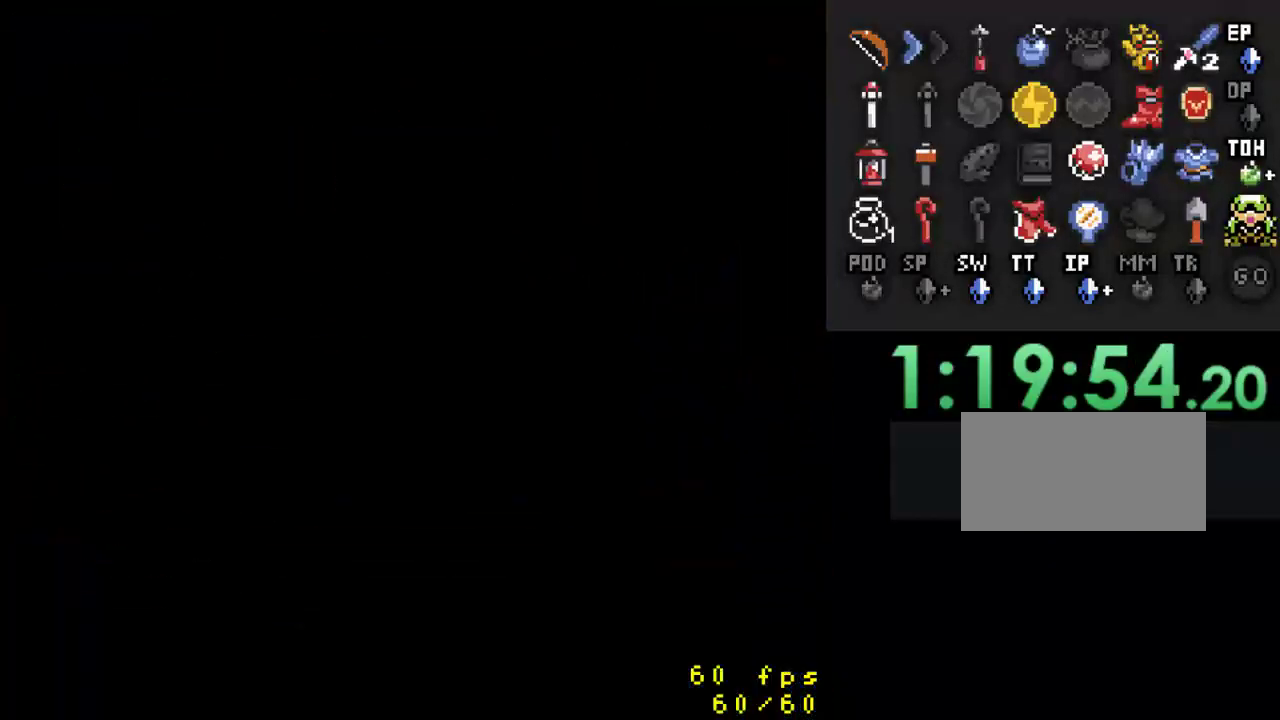
{"buttons": ["DPAD_UP"], "events": [[67, "DPAD_UP", "down"]]}
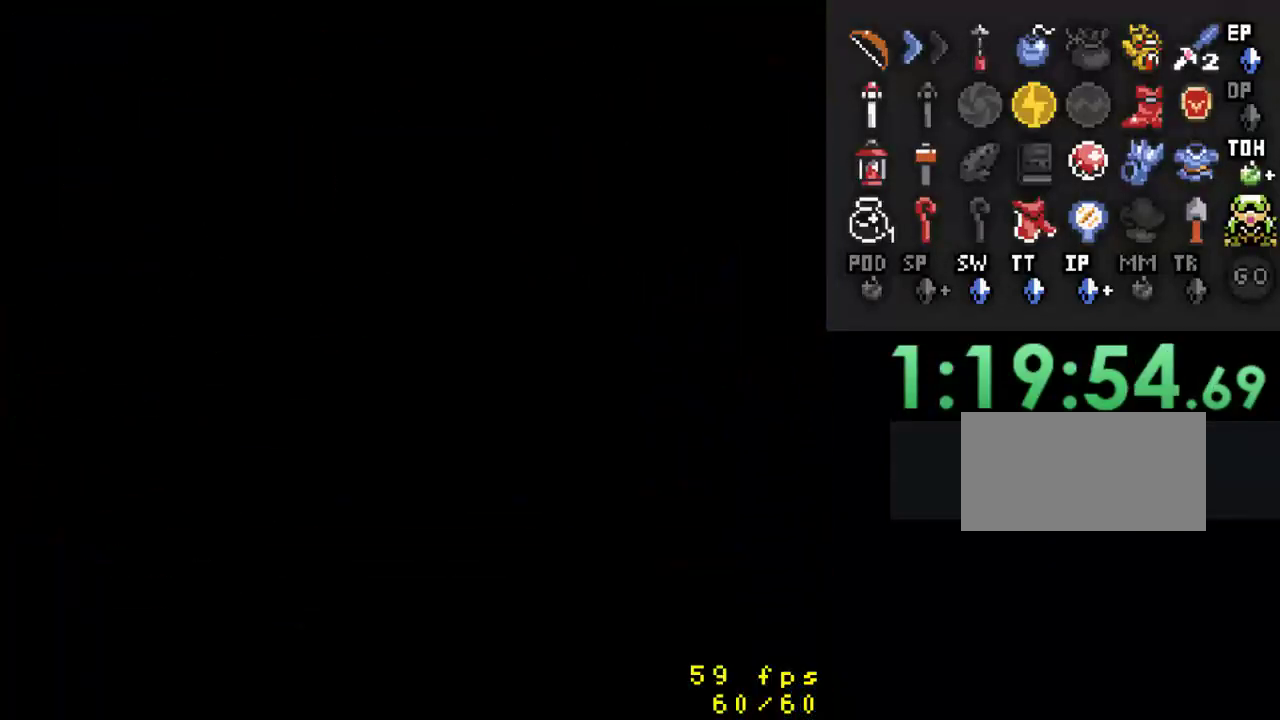
{"buttons": ["DPAD_UP"], "events": []}
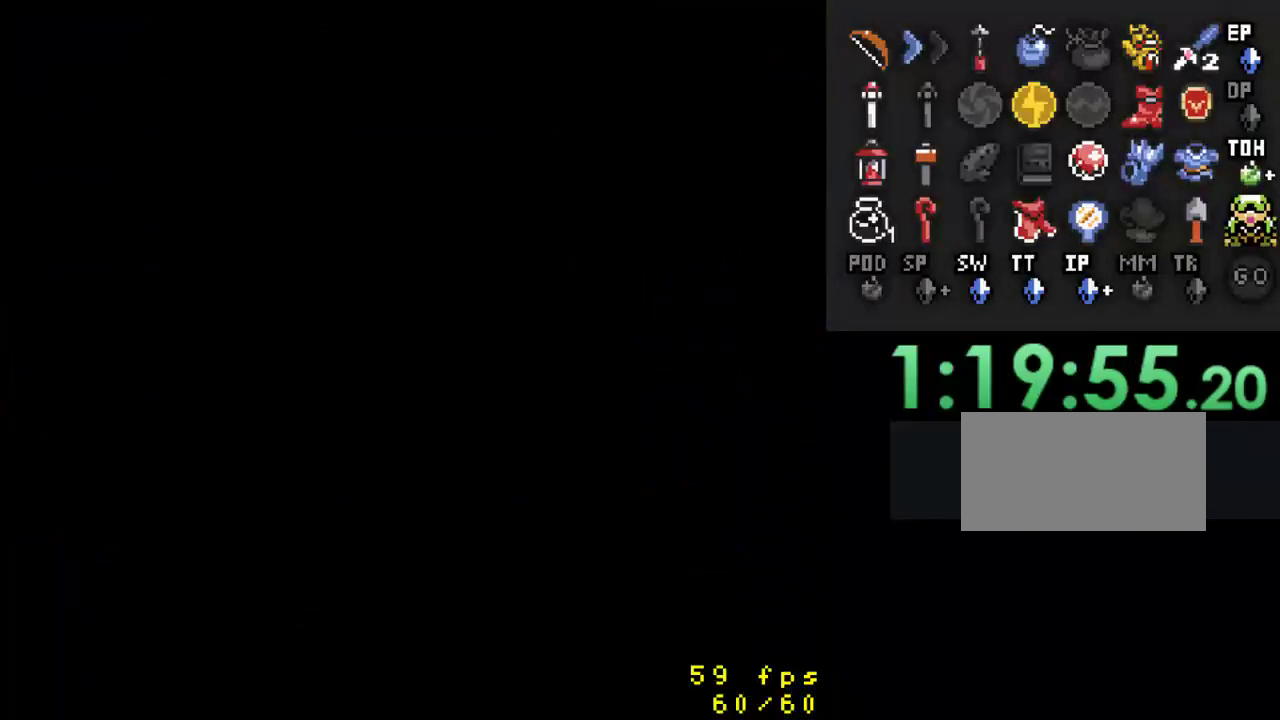
{"buttons": ["DPAD_UP"], "events": []}
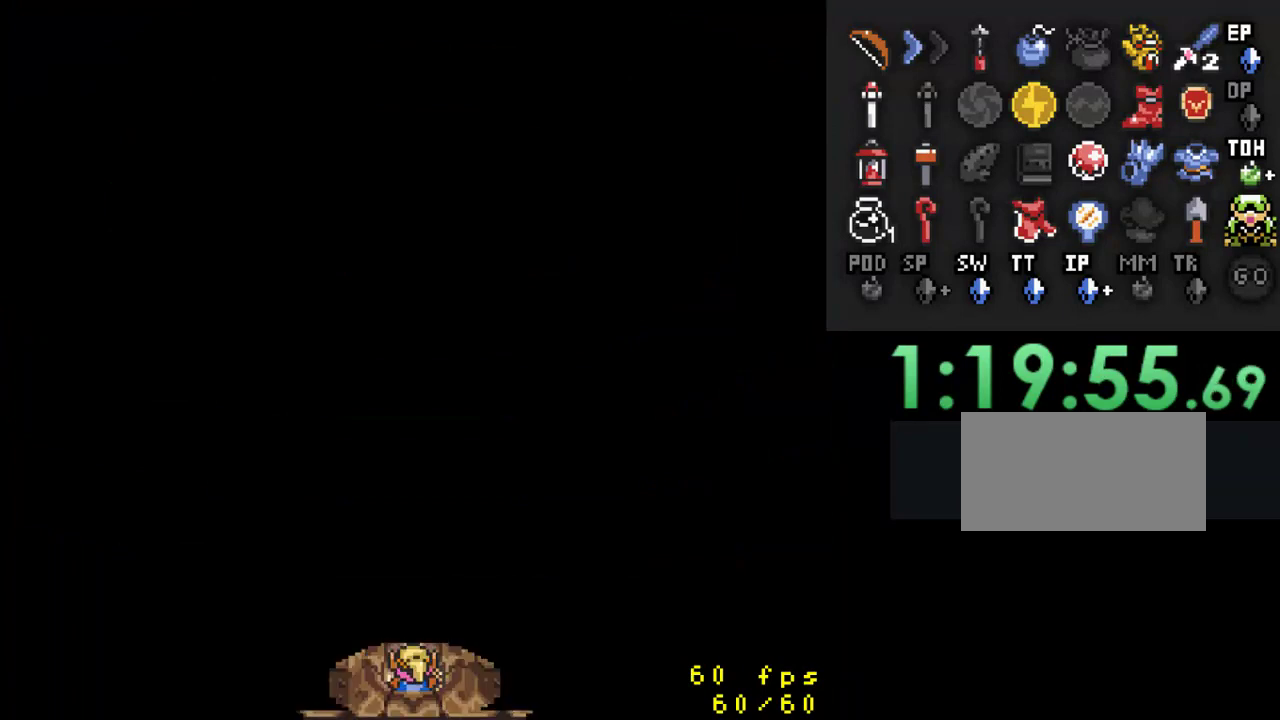
{"buttons": ["DPAD_UP"], "events": []}
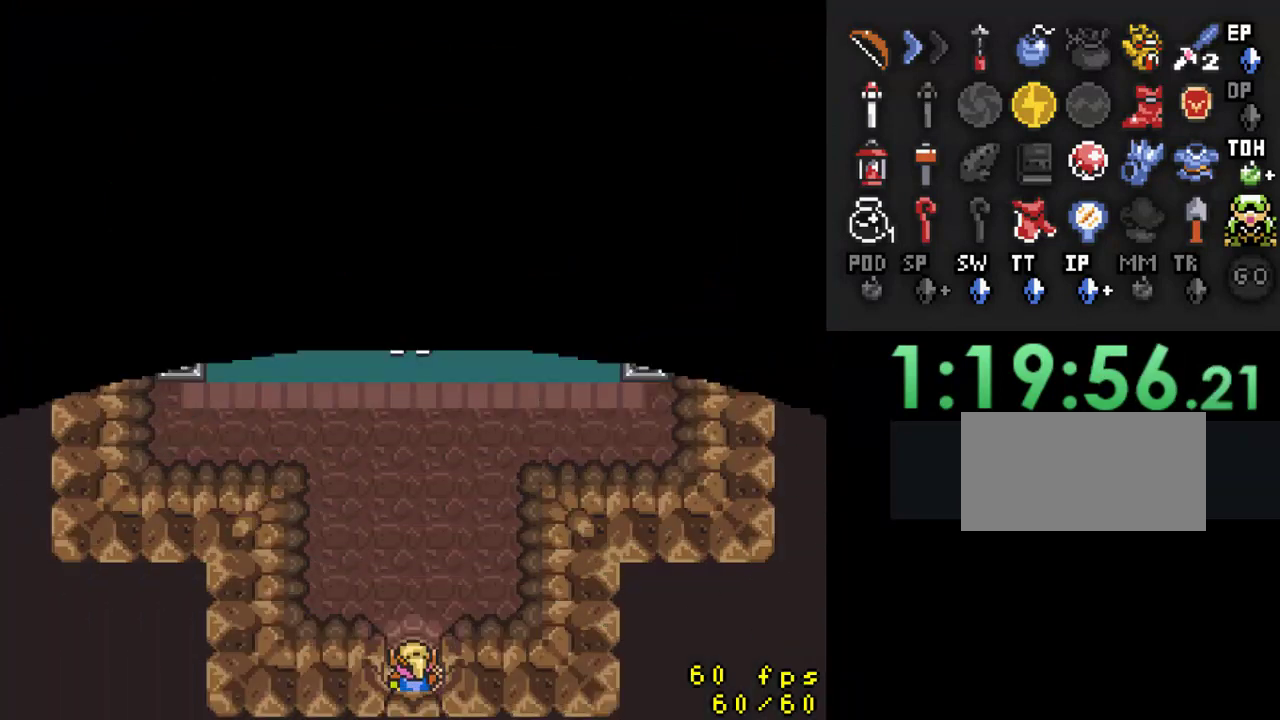
{"buttons": ["DPAD_UP", "DPAD_LEFT"], "events": [[433, "DPAD_LEFT", "down"]]}
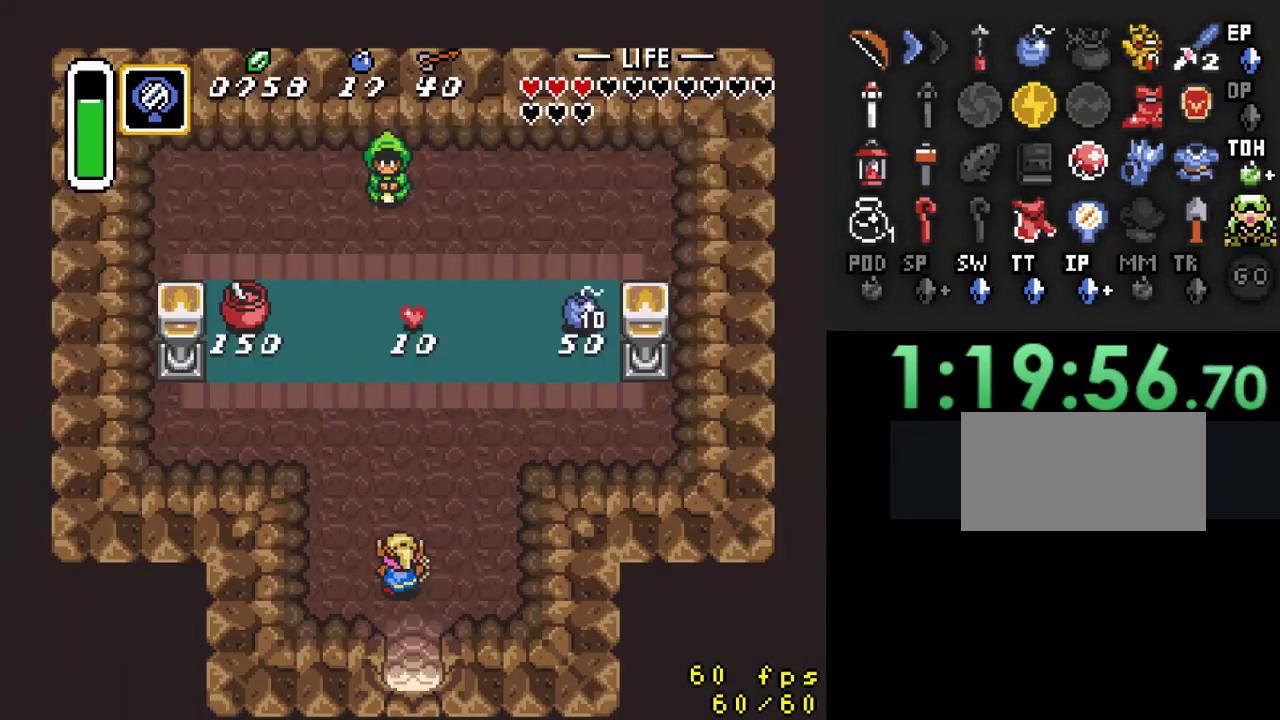
{"buttons": ["DPAD_UP", "DPAD_LEFT"], "events": []}
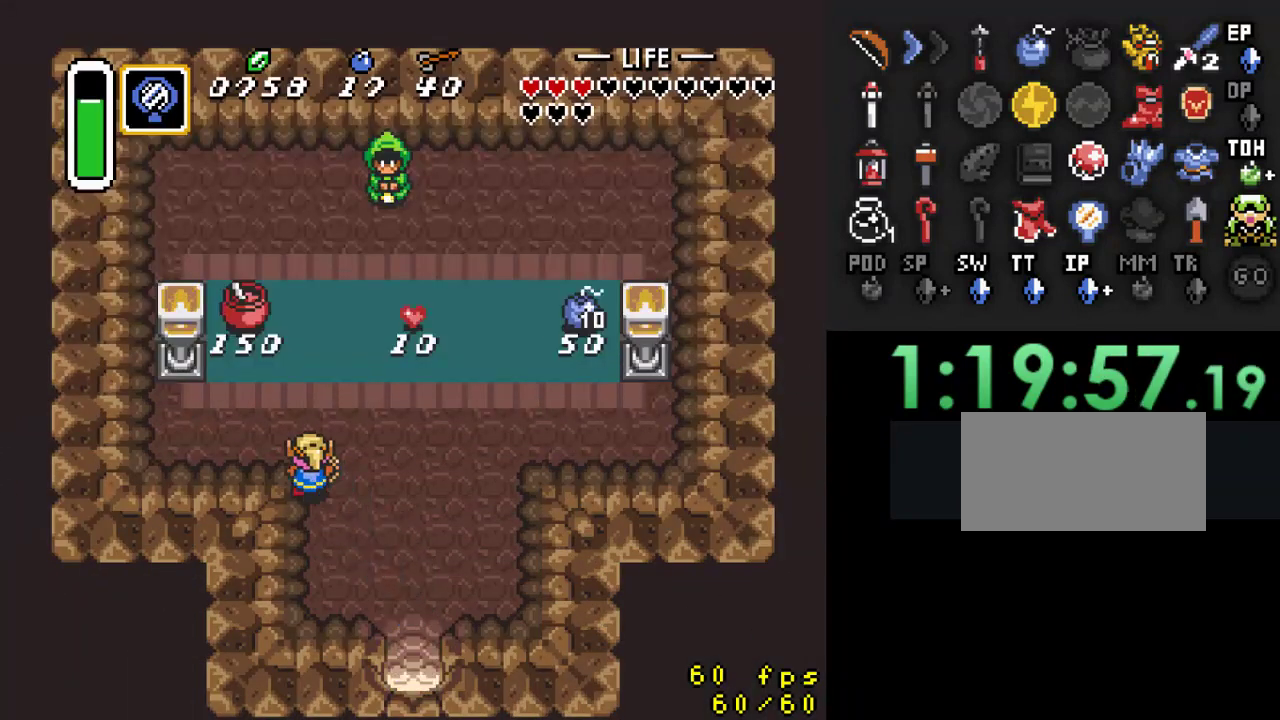
{"buttons": ["DPAD_UP"], "events": [[333, "DPAD_LEFT", "up"]]}
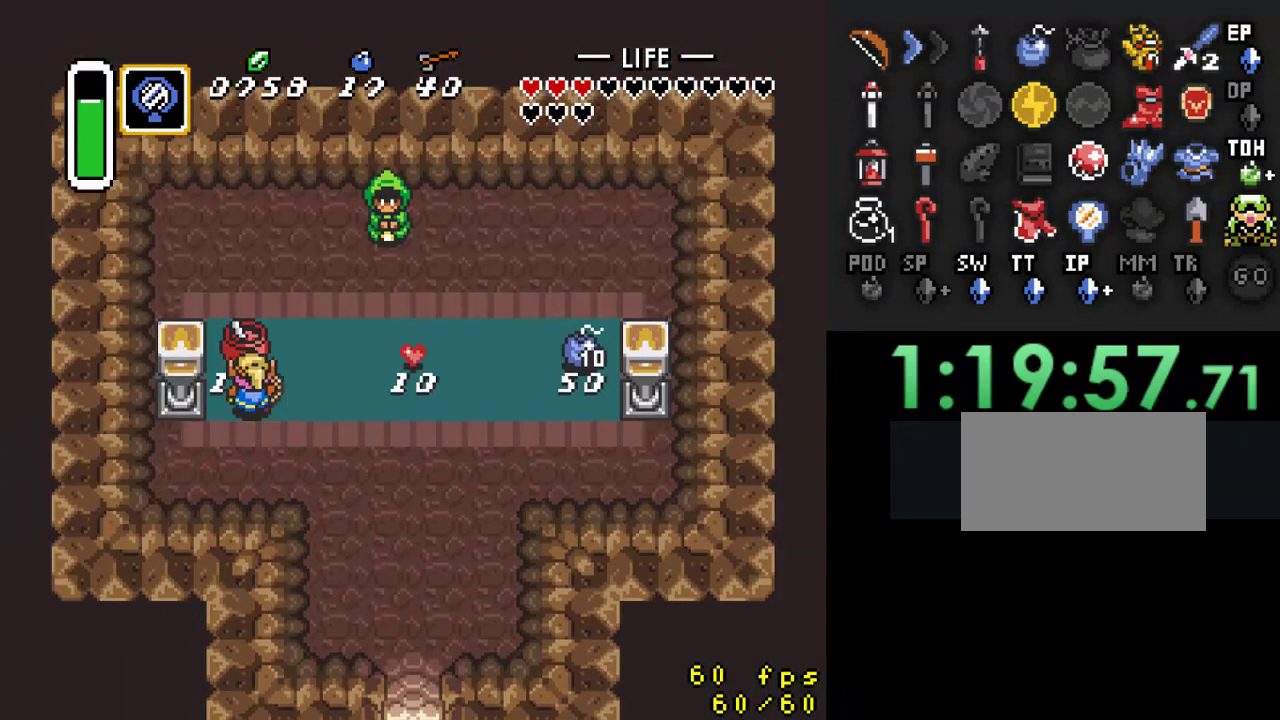
{"buttons": ["DPAD_DOWN", "DPAD_RIGHT"], "events": [[100, "A", "down"], [133, "DPAD_UP", "up"], [267, "DPAD_DOWN", "down"], [300, "A", "up"], [367, "DPAD_RIGHT", "down"]]}
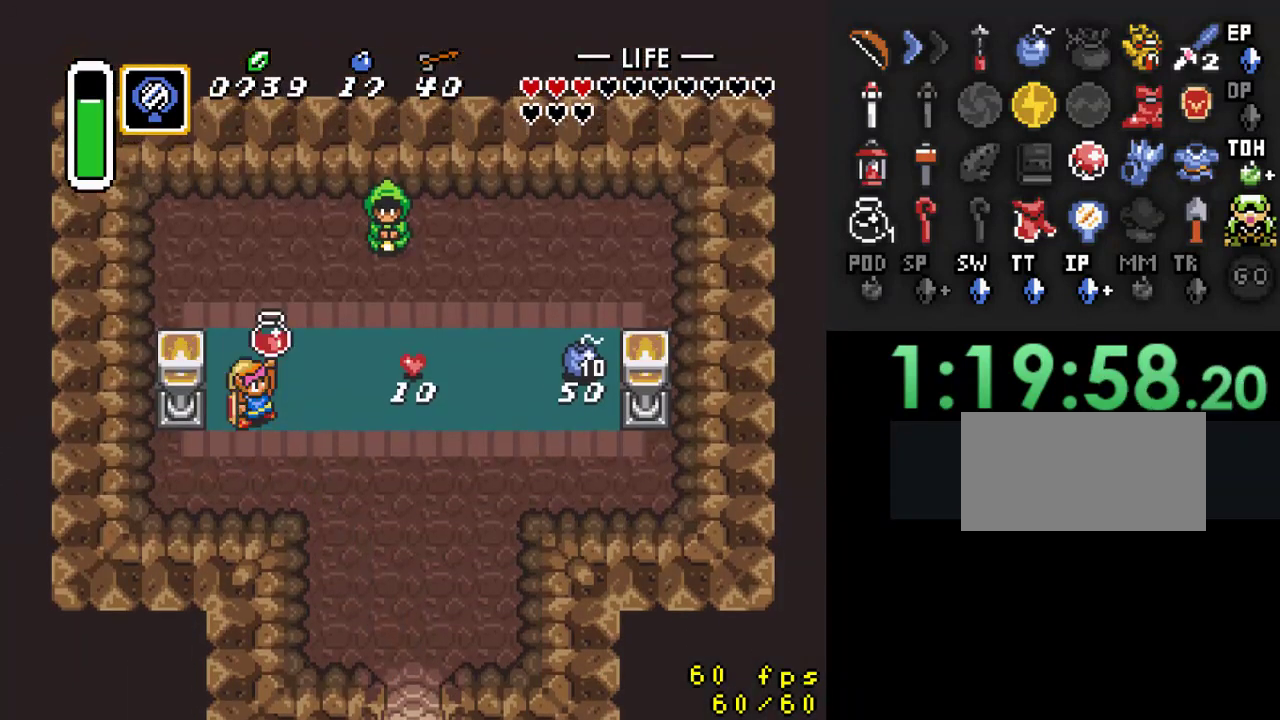
{"buttons": ["DPAD_DOWN", "DPAD_RIGHT"], "events": []}
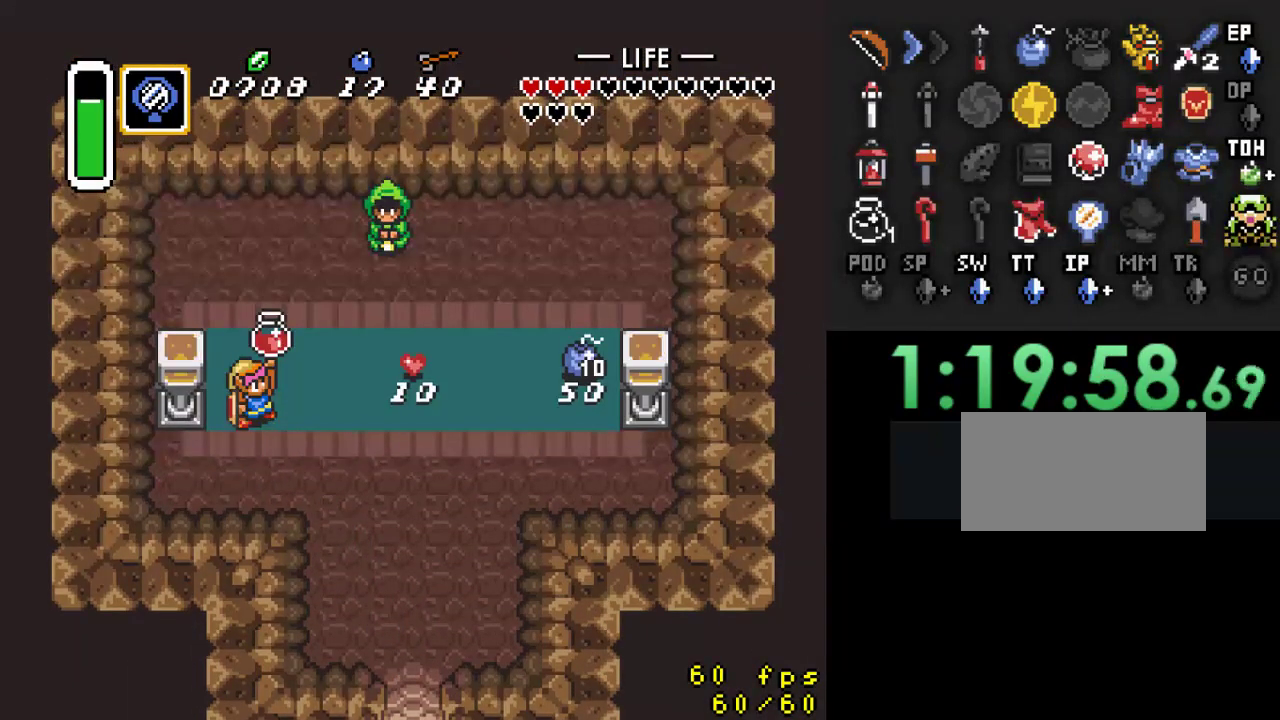
{"buttons": ["DPAD_DOWN", "DPAD_RIGHT"], "events": []}
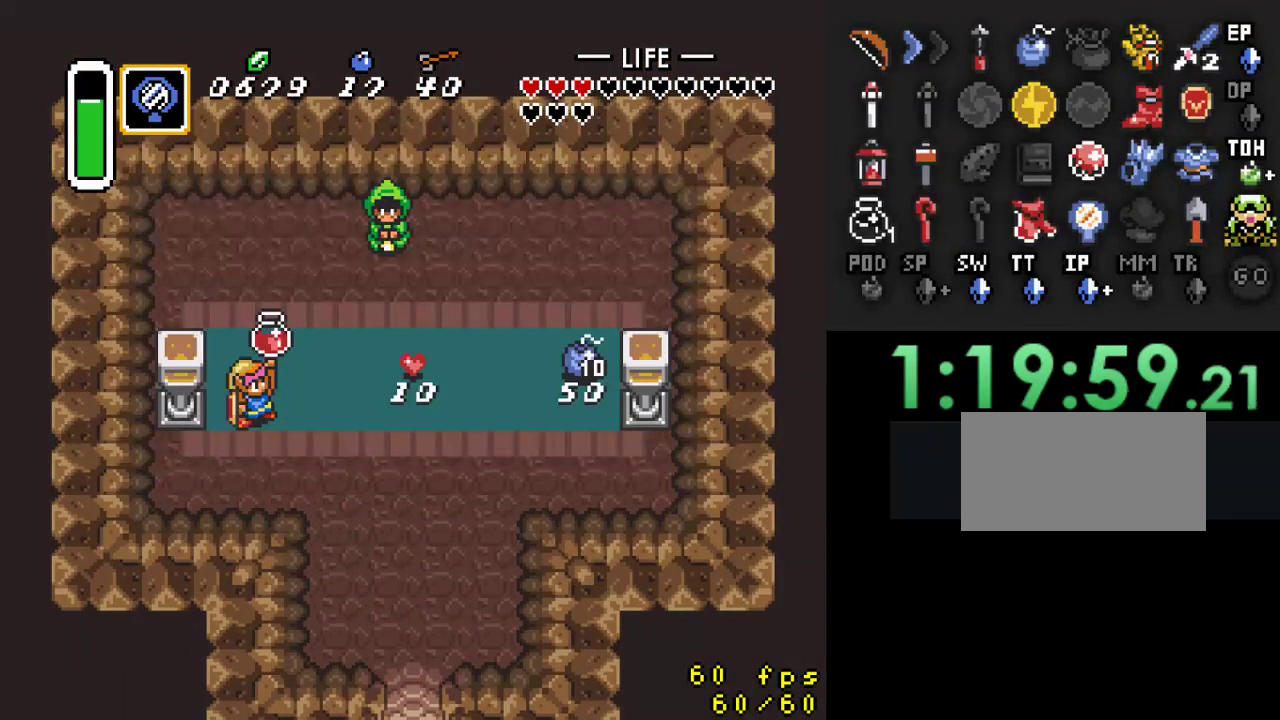
{"buttons": ["DPAD_DOWN", "DPAD_RIGHT"], "events": []}